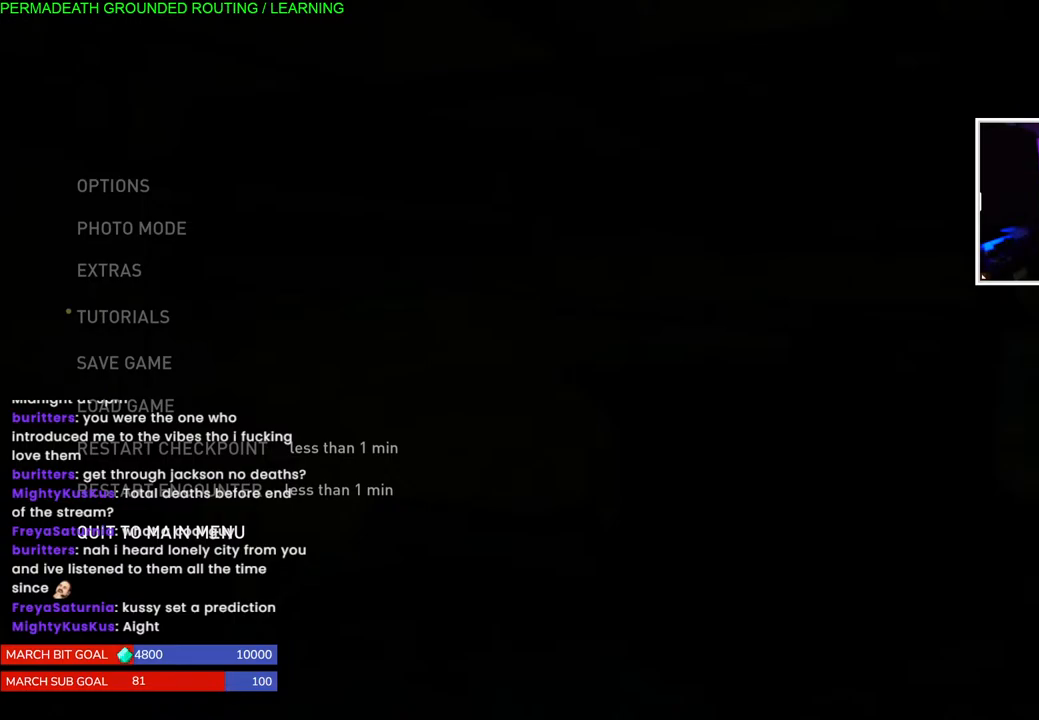
Gameplay with a controller (PlayStation layout); each line is a JSON object with the inputs held at the frame after it. "events" lists button and stick changes between this image and that frame as [ms after this image, input, new state], when the widget could be followed in between.
{"buttons": ["CIRCLE"], "left_stick": "center", "right_stick": "center", "events": [[500, "CIRCLE", "down"]]}
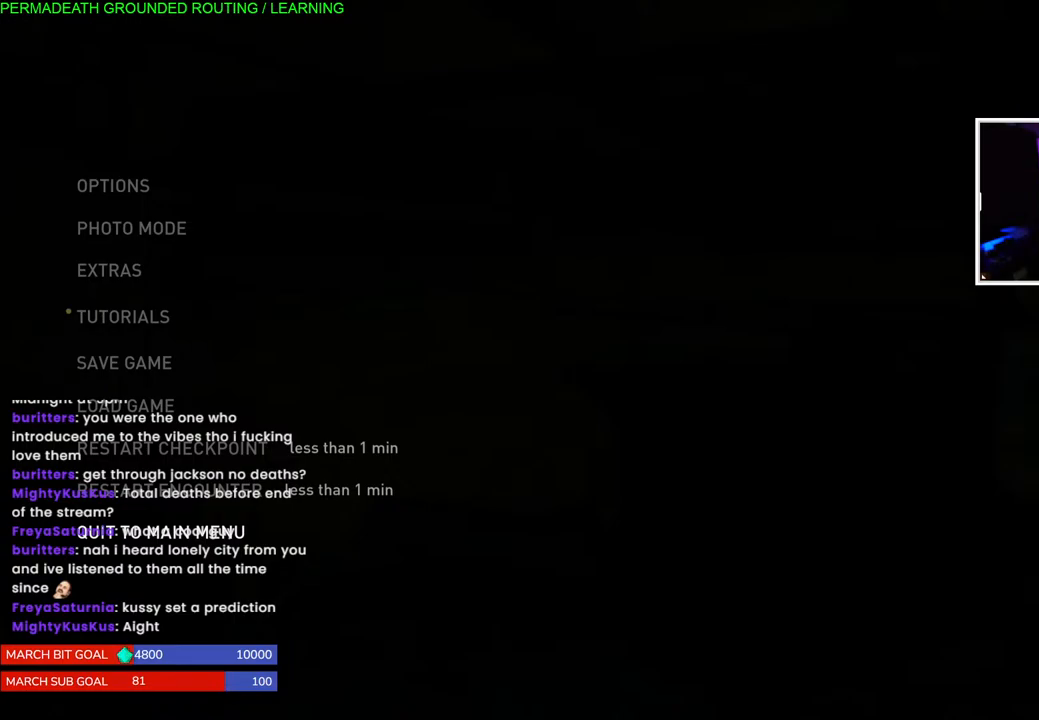
{"buttons": [], "left_stick": "up-left", "right_stick": "center", "events": [[117, "CIRCLE", "up"], [117, "left_stick", "up-left"]]}
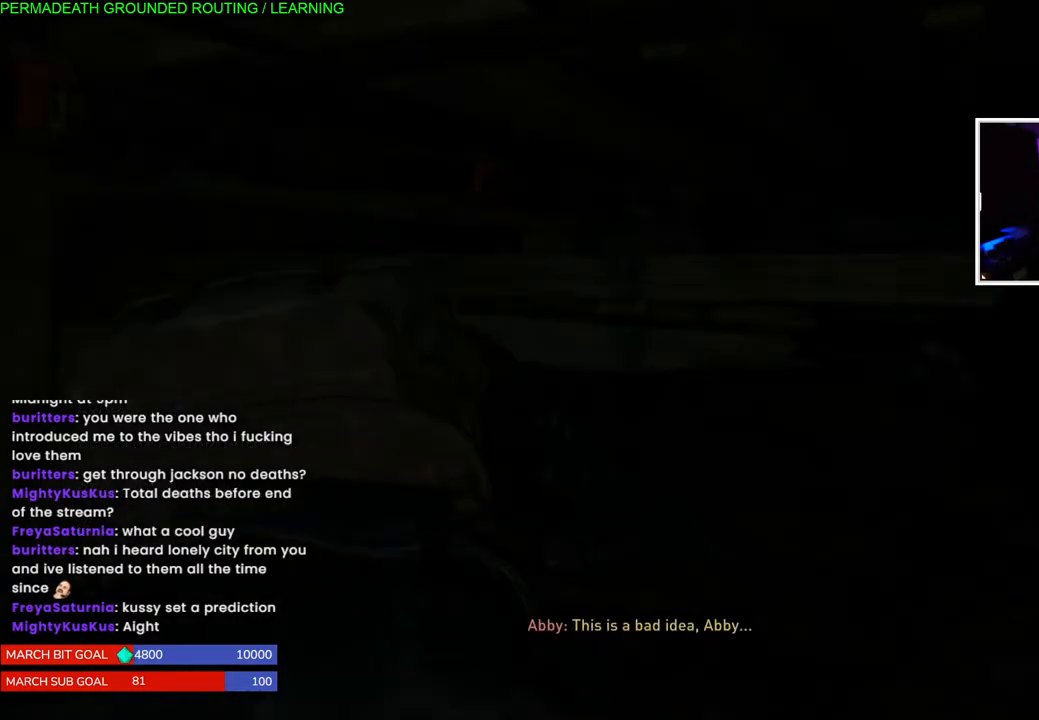
{"buttons": [], "left_stick": "up", "right_stick": "center", "events": [[217, "right_stick", "left"], [283, "left_stick", "up"], [433, "right_stick", "center"]]}
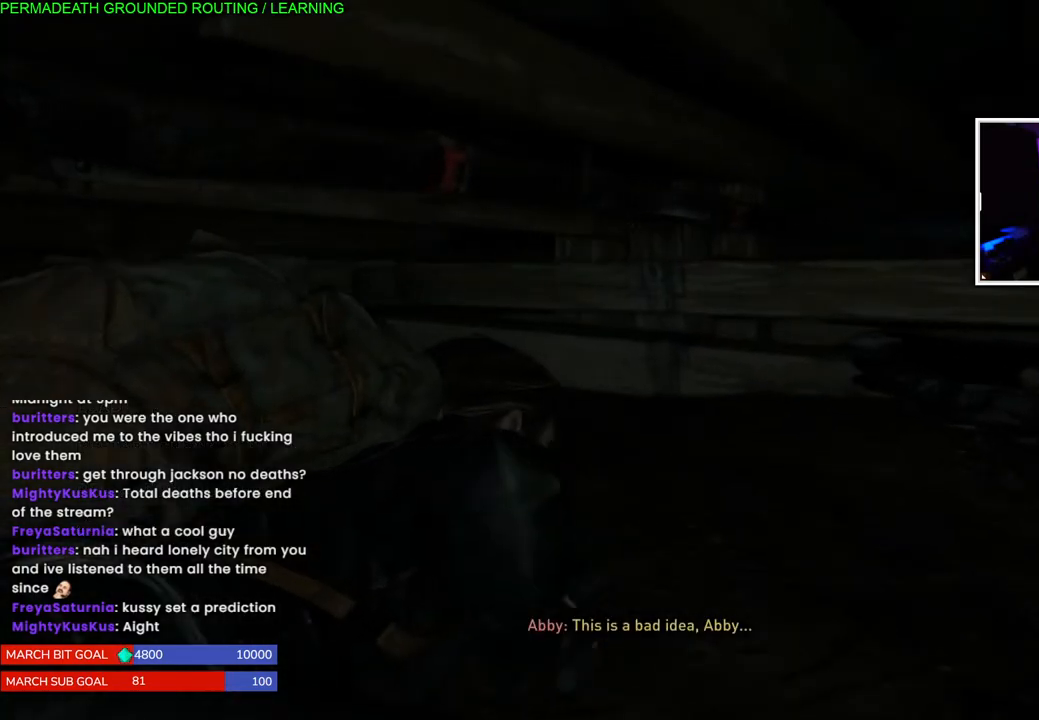
{"buttons": [], "left_stick": "up", "right_stick": "left", "events": [[50, "right_stick", "left"]]}
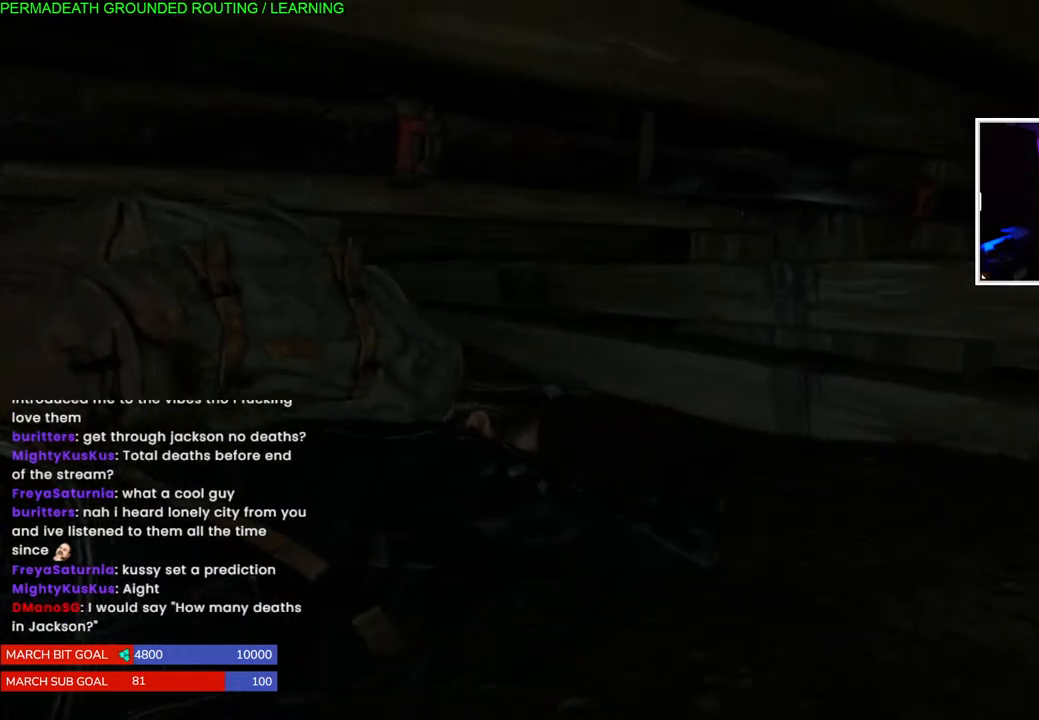
{"buttons": [], "left_stick": "up", "right_stick": "left", "events": [[217, "right_stick", "center"], [333, "right_stick", "left"]]}
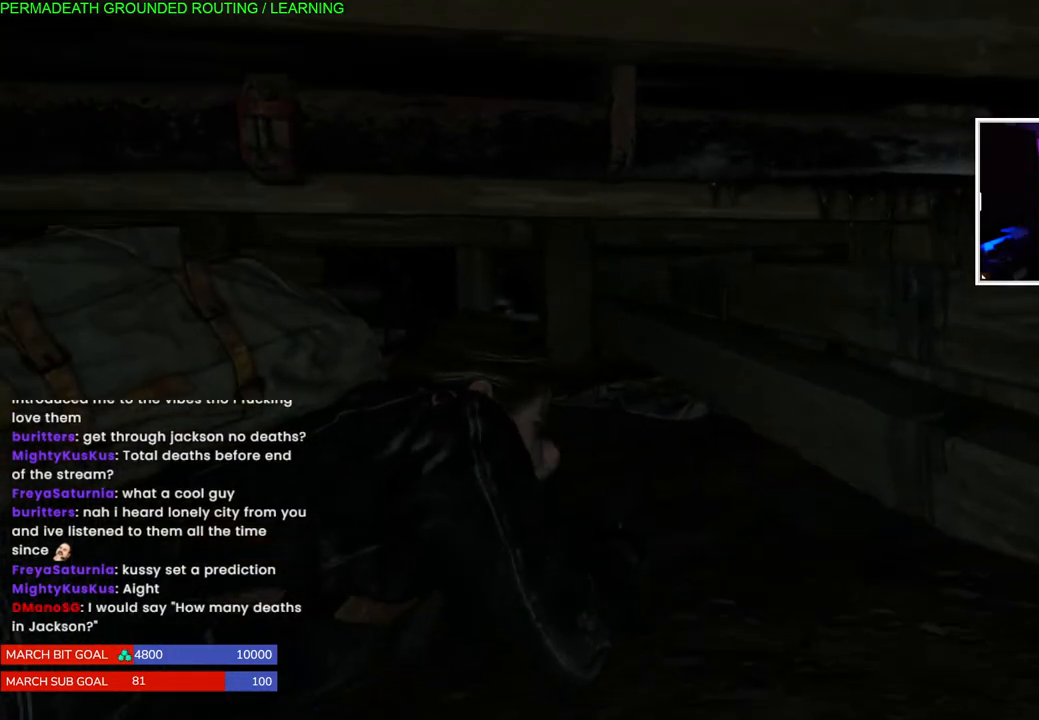
{"buttons": [], "left_stick": "up", "right_stick": "left", "events": []}
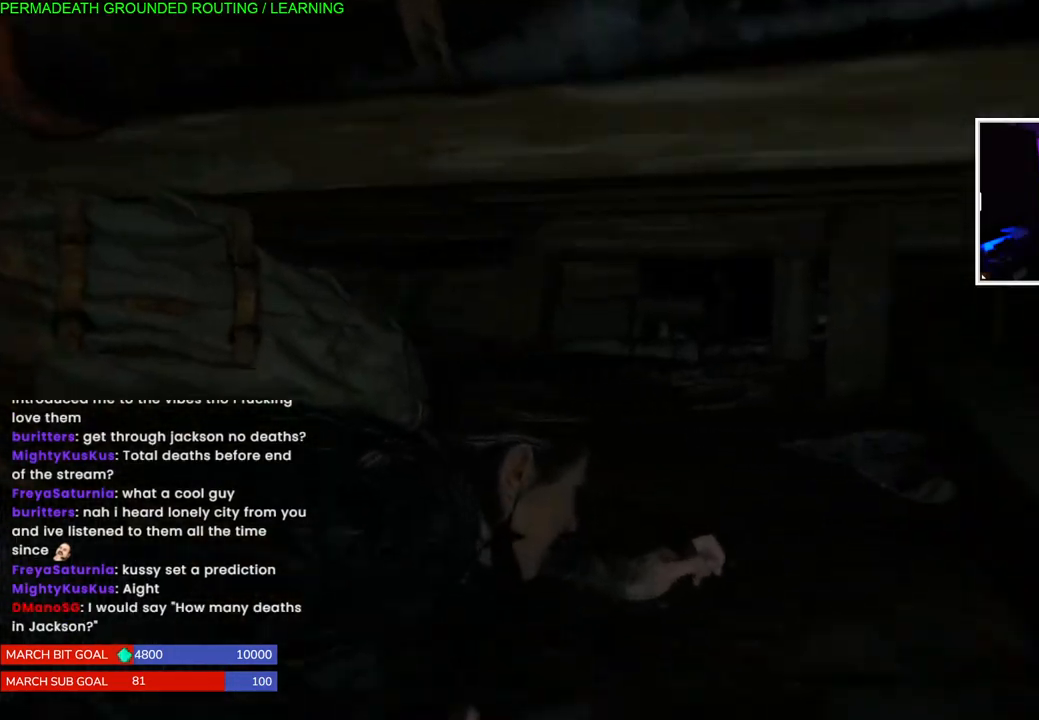
{"buttons": [], "left_stick": "up", "right_stick": "left", "events": []}
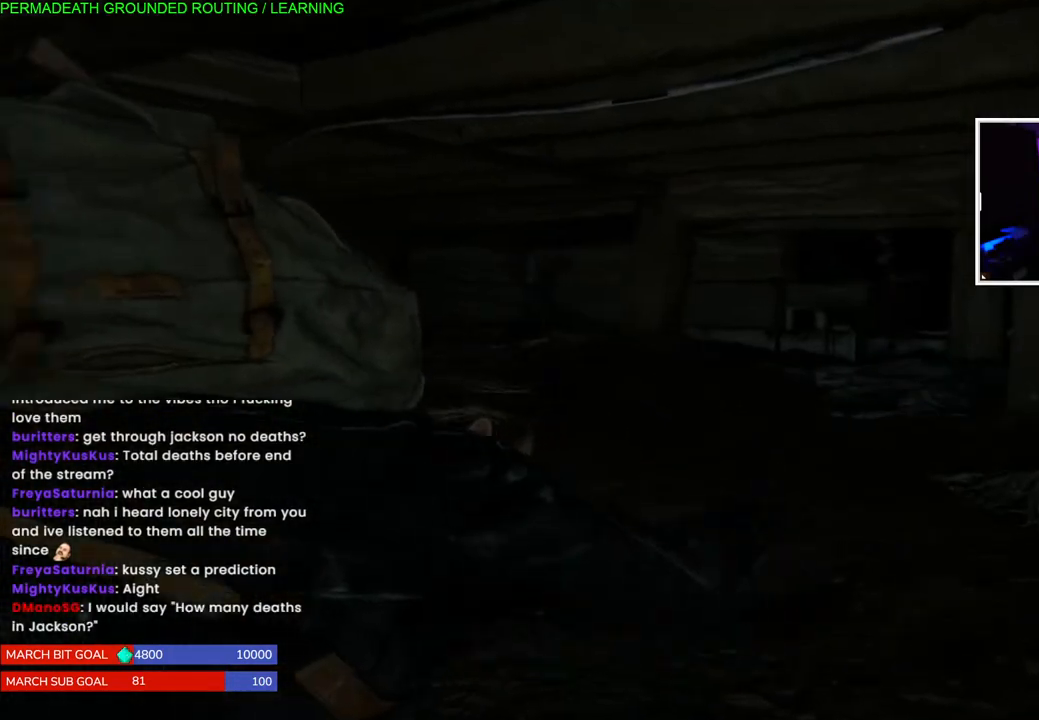
{"buttons": [], "left_stick": "up", "right_stick": "left", "events": []}
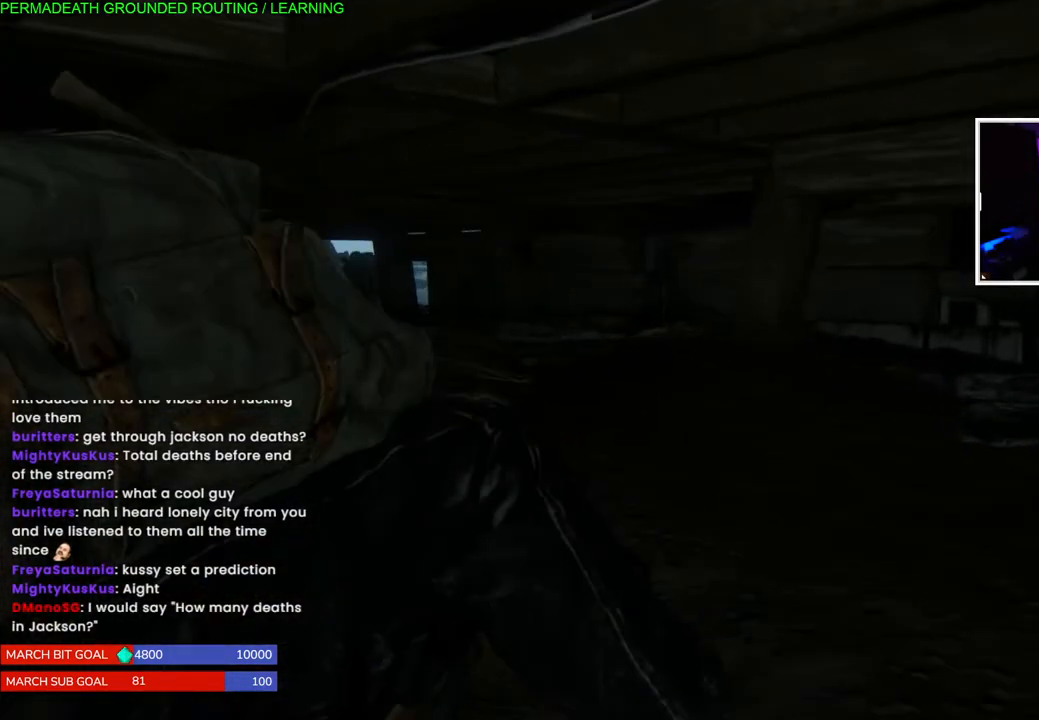
{"buttons": ["START"], "left_stick": "up", "right_stick": "center", "events": [[200, "right_stick", "center"], [400, "START", "down"]]}
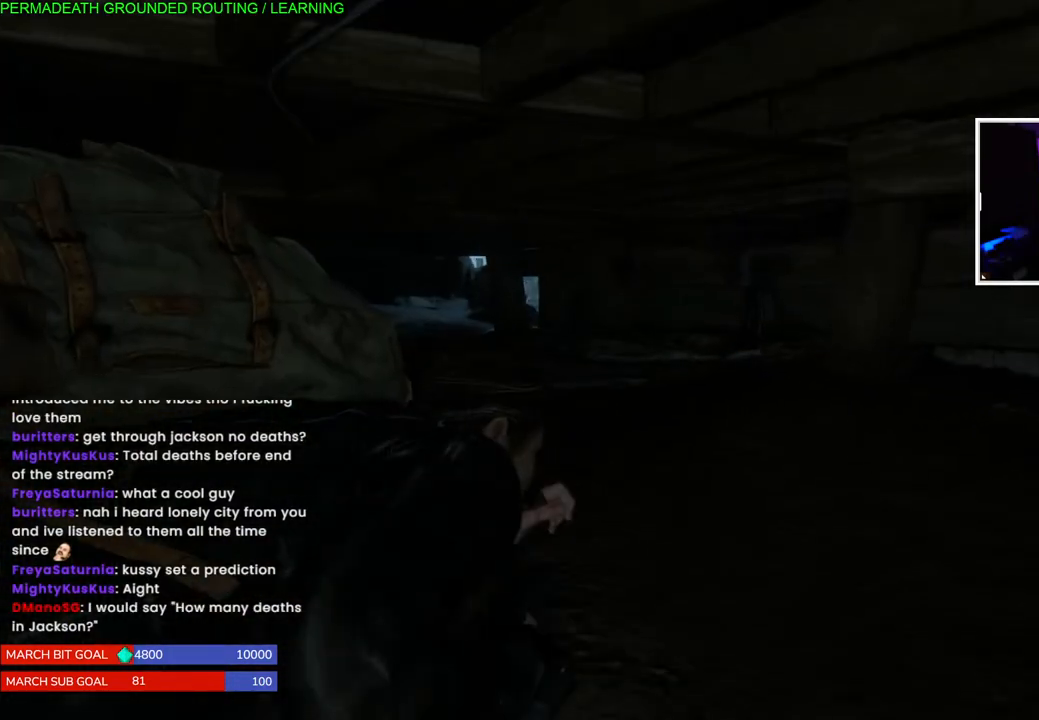
{"buttons": [], "left_stick": "center", "right_stick": "center", "events": [[100, "START", "up"], [117, "left_stick", "center"]]}